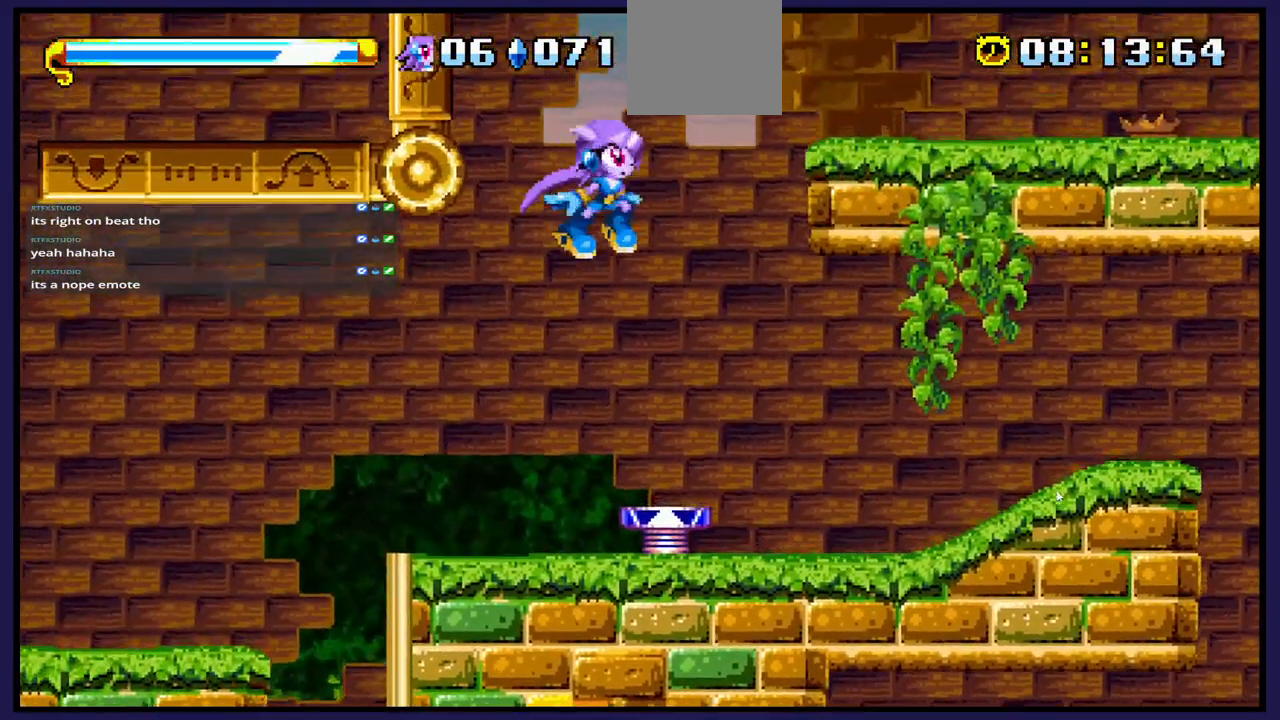
Gameplay with a controller (Xbox layout); each line is a JSON object with the inputs held at the frame after it. "events" lists button and stick changes between this image and that frame as [ms after this image, input, new state], when the widget could be followed in between.
{"buttons": ["DPAD_LEFT"], "left_stick": "center", "right_stick": "center", "events": [[417, "DPAD_LEFT", "down"]]}
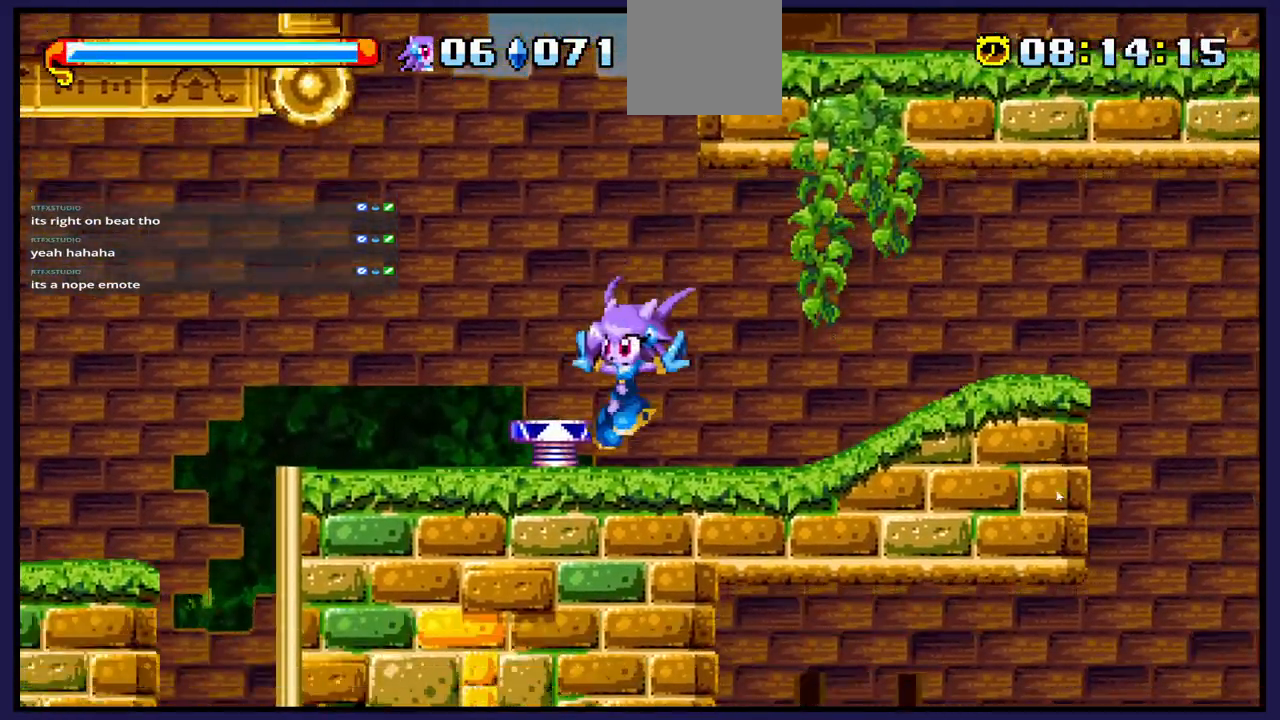
{"buttons": ["DPAD_RIGHT"], "left_stick": "center", "right_stick": "center", "events": [[50, "DPAD_LEFT", "up"], [317, "DPAD_RIGHT", "down"]]}
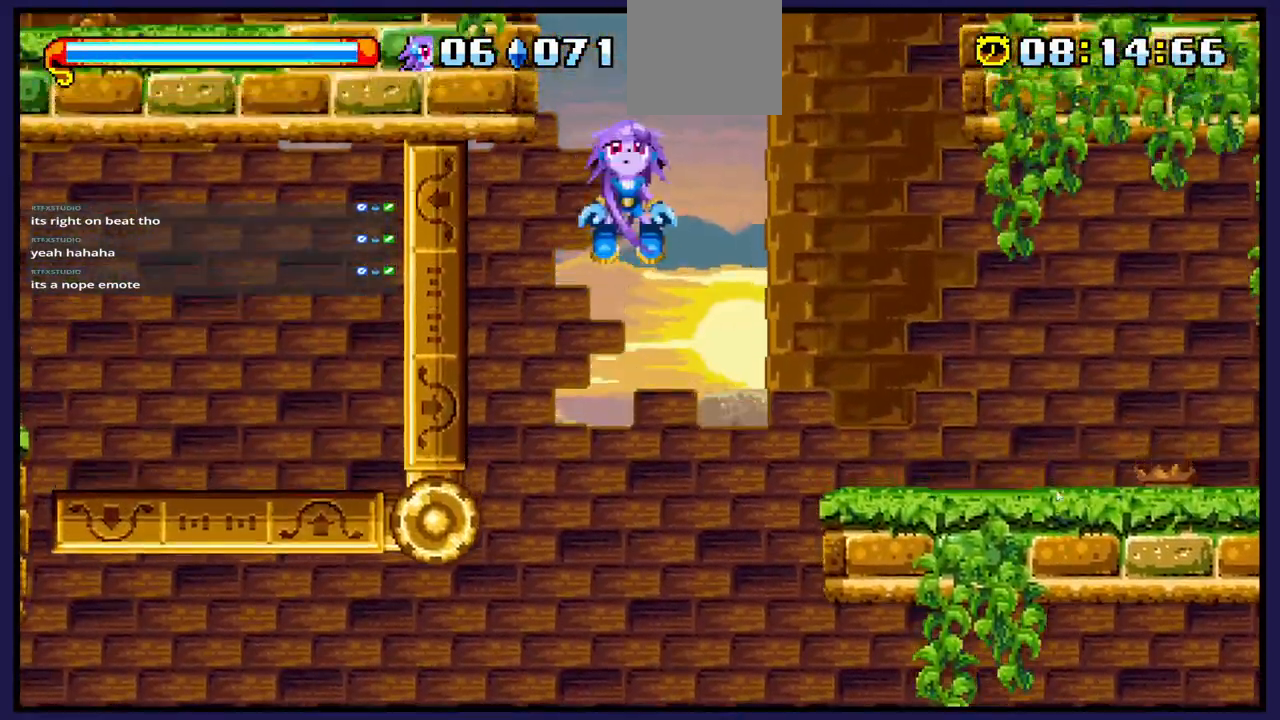
{"buttons": ["DPAD_RIGHT"], "left_stick": "center", "right_stick": "center", "events": []}
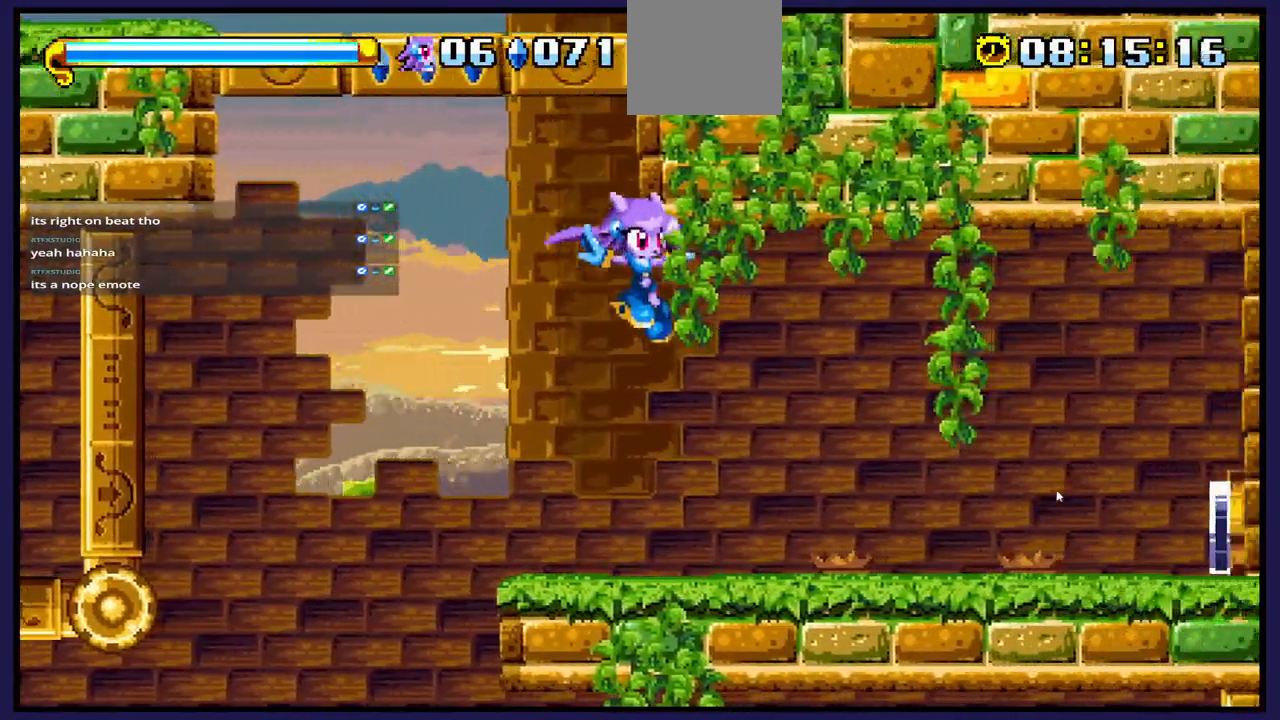
{"buttons": ["DPAD_RIGHT"], "left_stick": "center", "right_stick": "center", "events": []}
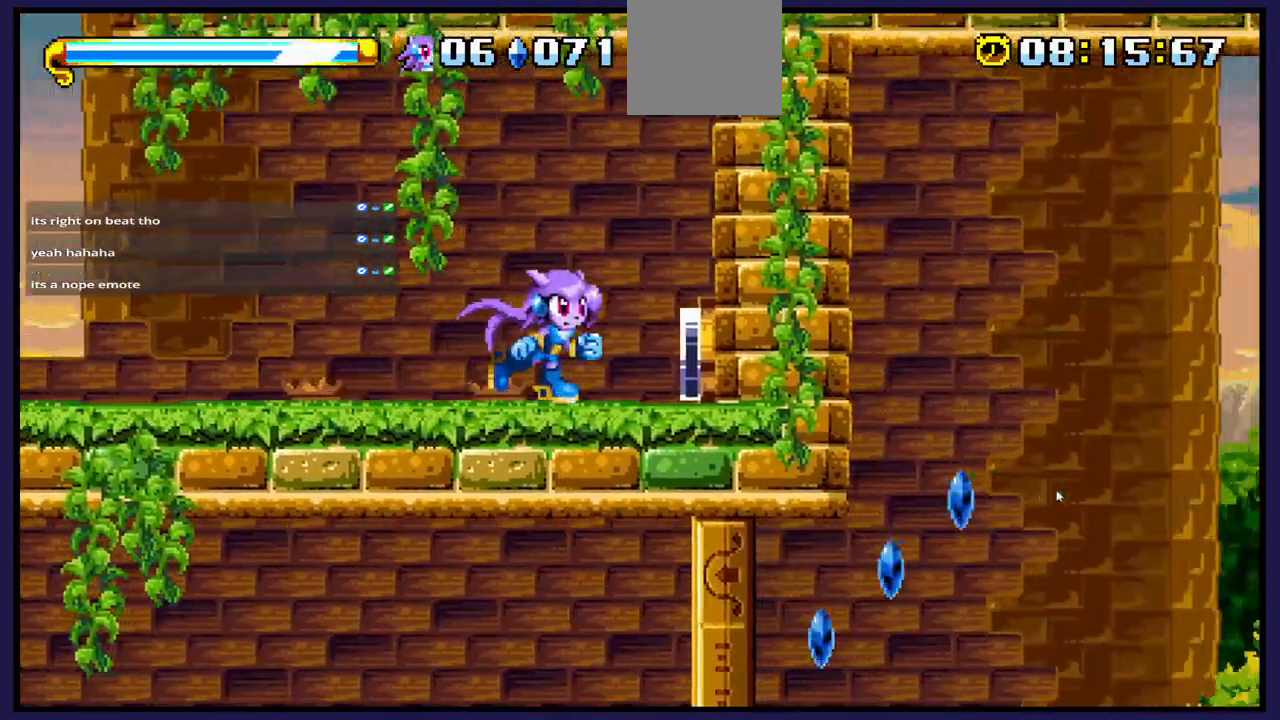
{"buttons": ["DPAD_LEFT"], "left_stick": "center", "right_stick": "center", "events": [[200, "DPAD_RIGHT", "up"], [283, "DPAD_LEFT", "down"]]}
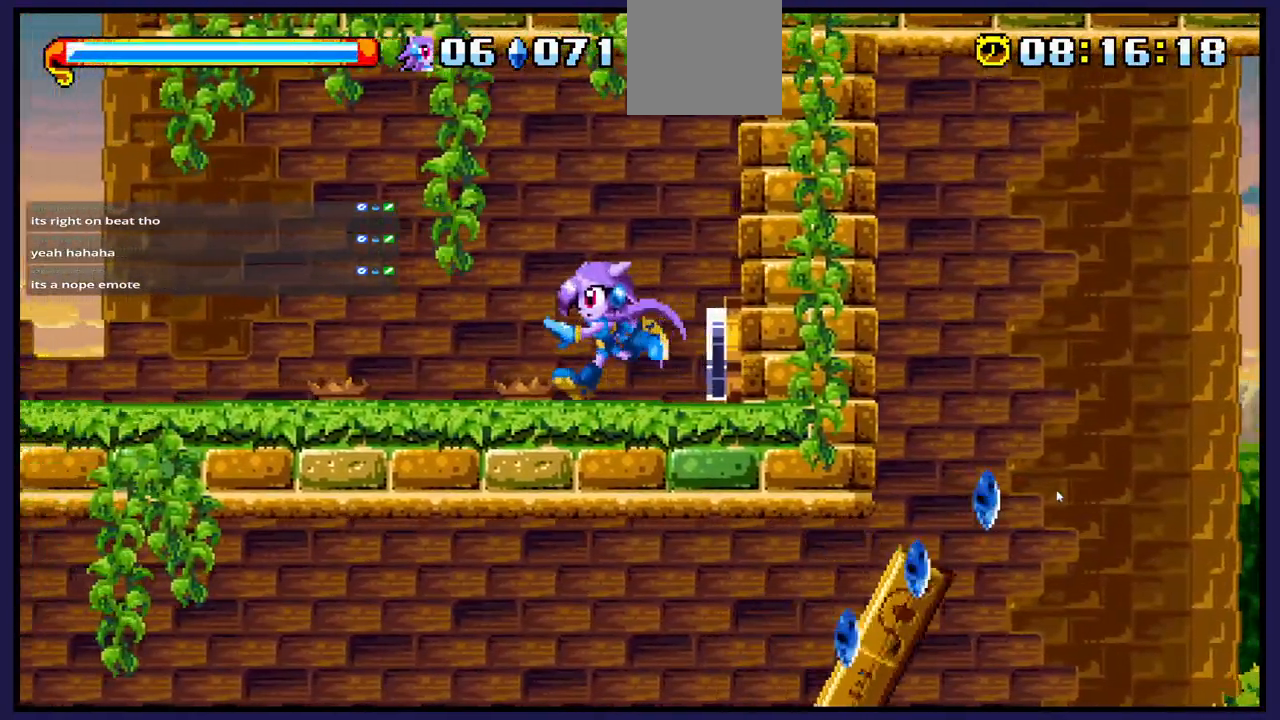
{"buttons": ["DPAD_LEFT"], "left_stick": "center", "right_stick": "center", "events": []}
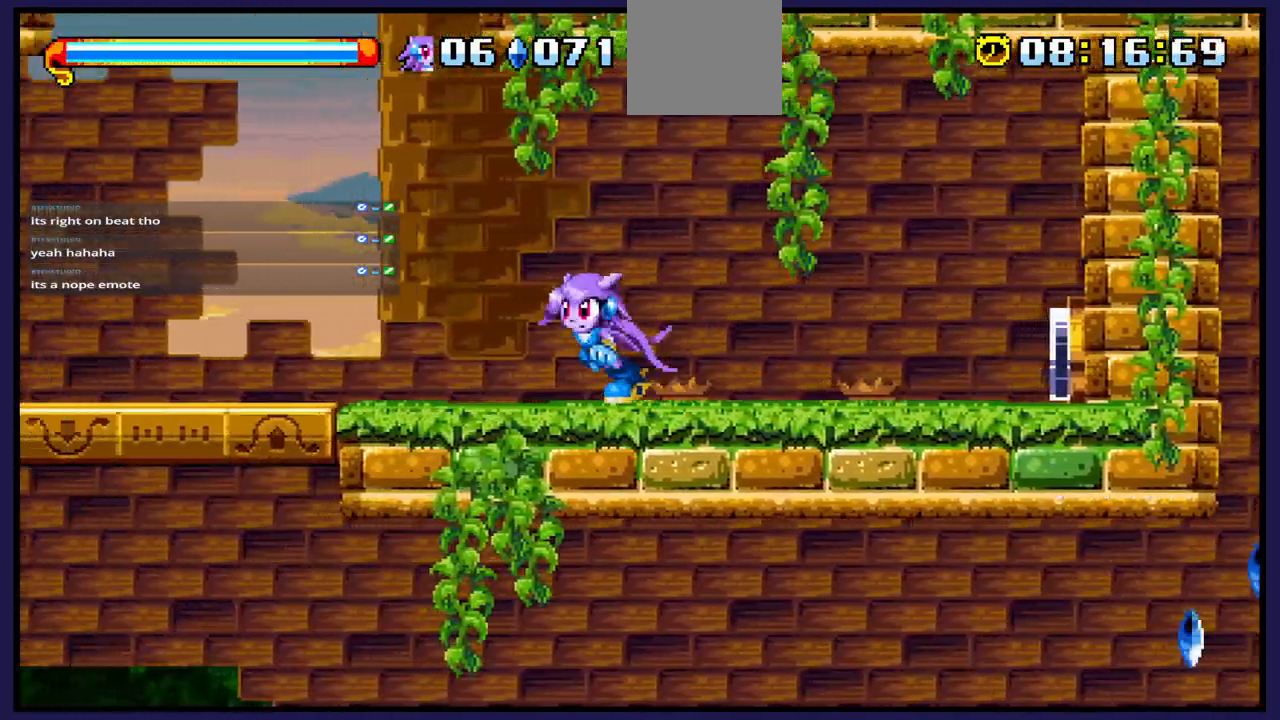
{"buttons": ["DPAD_RIGHT"], "left_stick": "center", "right_stick": "center", "events": [[150, "DPAD_LEFT", "up"], [233, "DPAD_RIGHT", "down"]]}
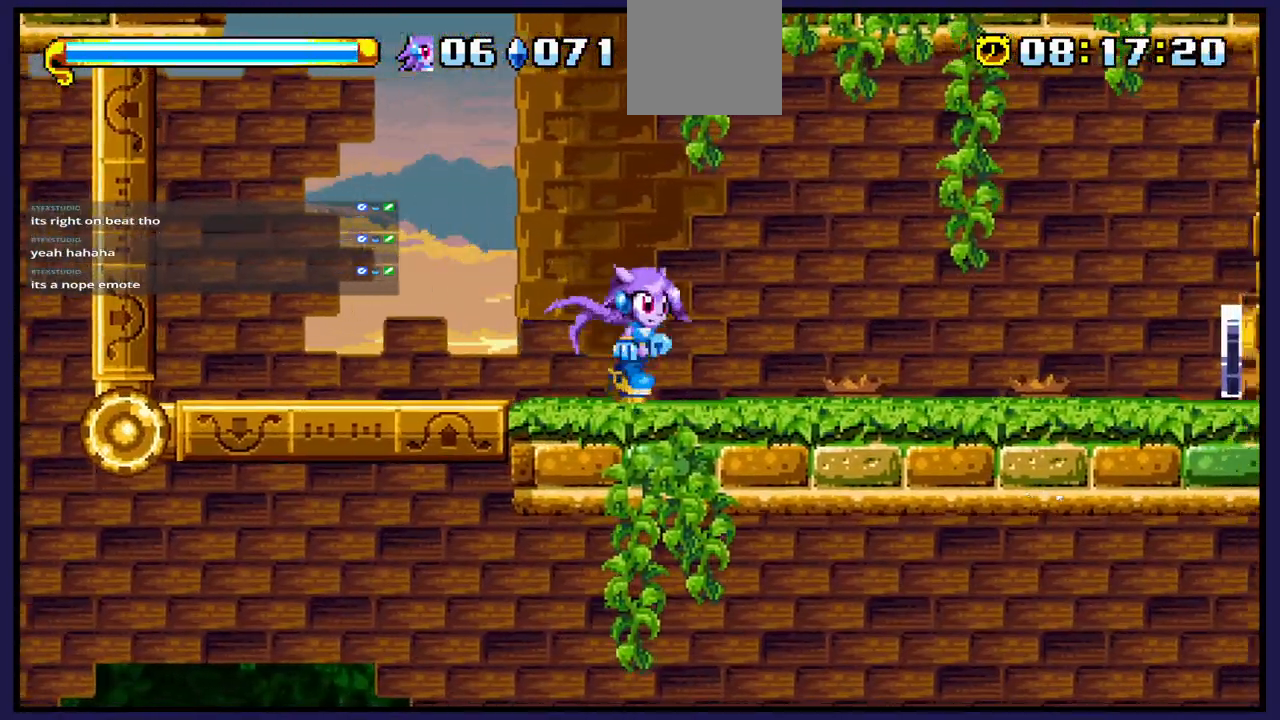
{"buttons": [], "left_stick": "center", "right_stick": "center", "events": [[467, "DPAD_RIGHT", "up"]]}
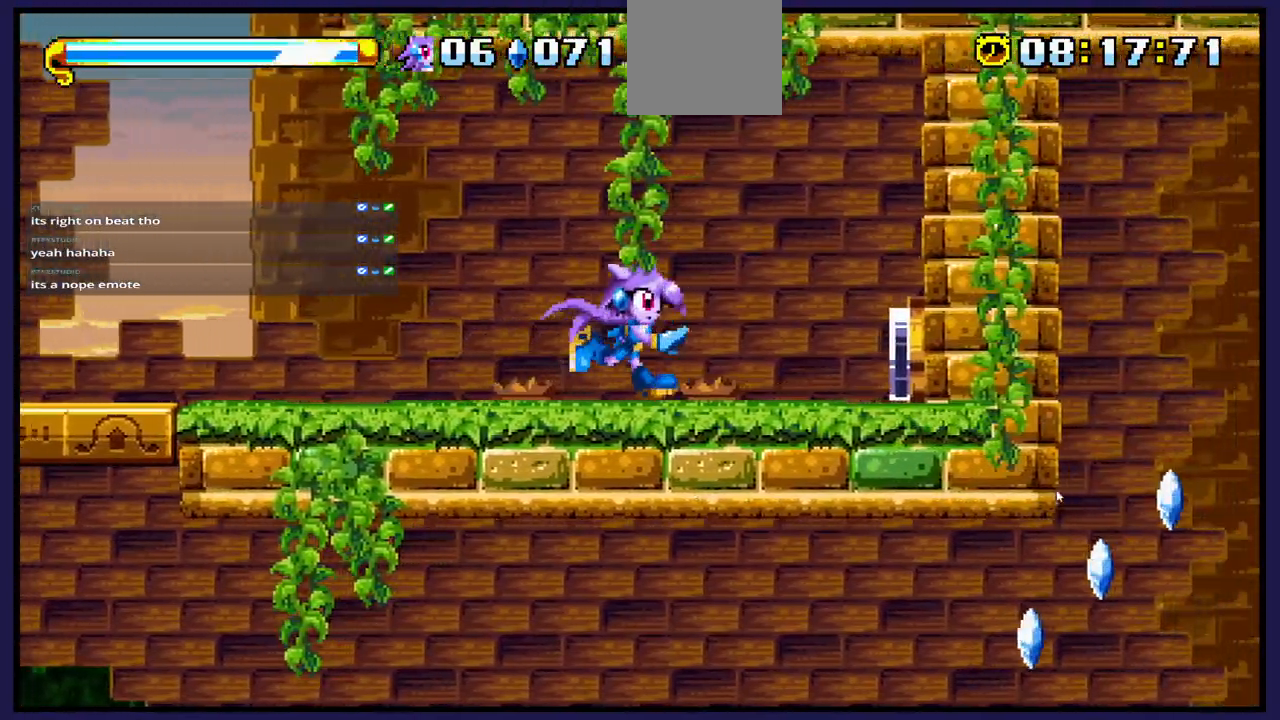
{"buttons": ["DPAD_LEFT"], "left_stick": "center", "right_stick": "center", "events": [[83, "DPAD_LEFT", "down"]]}
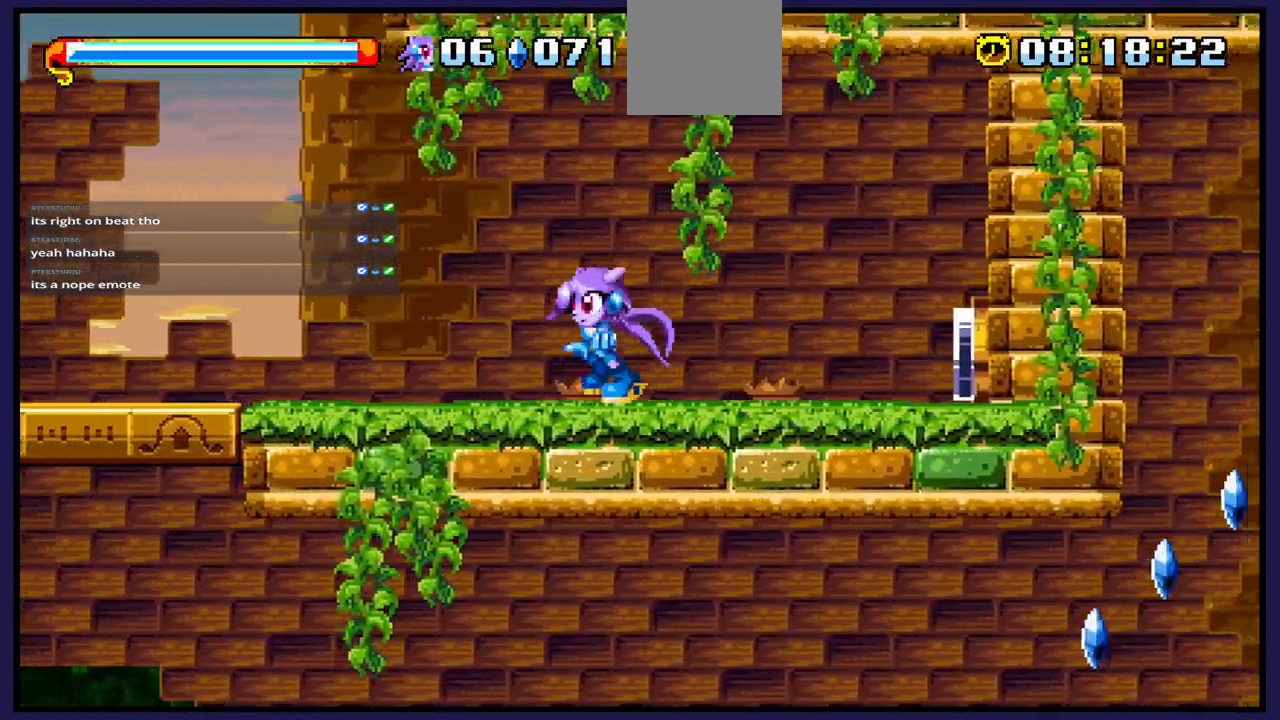
{"buttons": ["A"], "left_stick": "center", "right_stick": "center", "events": [[350, "A", "down"], [383, "DPAD_LEFT", "up"]]}
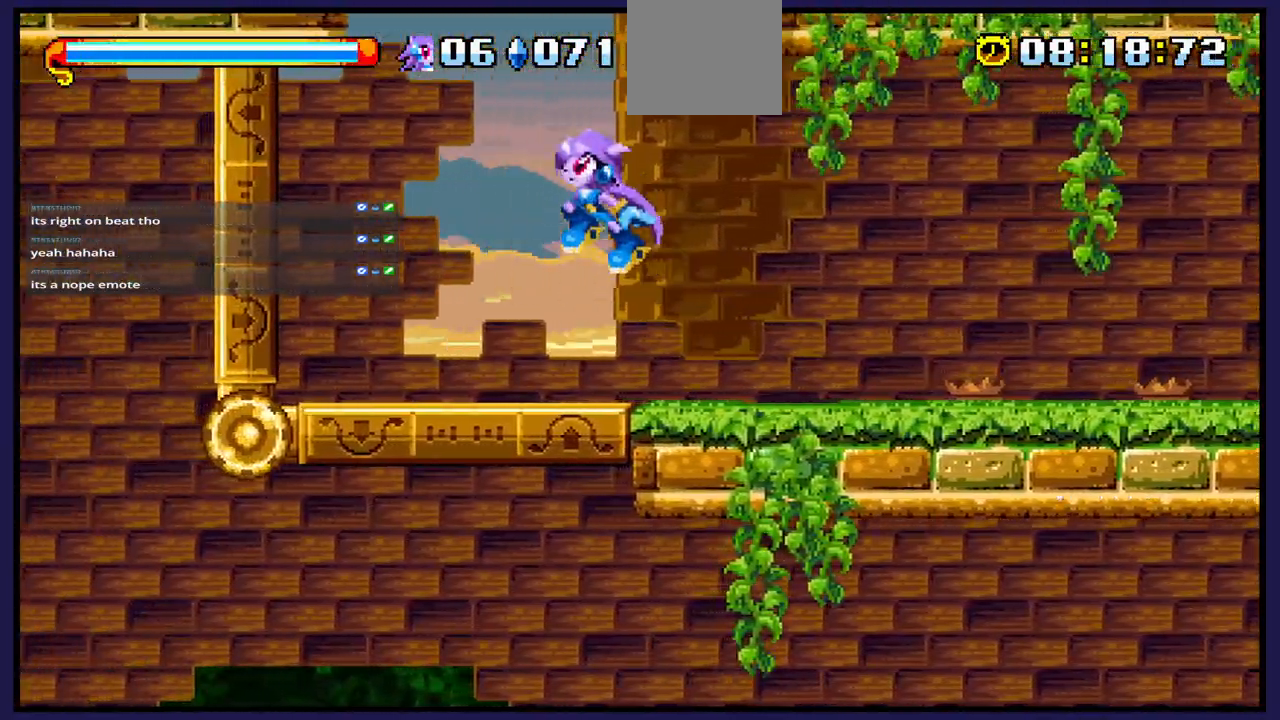
{"buttons": ["A"], "left_stick": "center", "right_stick": "center", "events": [[250, "DPAD_RIGHT", "down"], [283, "A", "up"], [383, "DPAD_RIGHT", "up"], [433, "A", "down"]]}
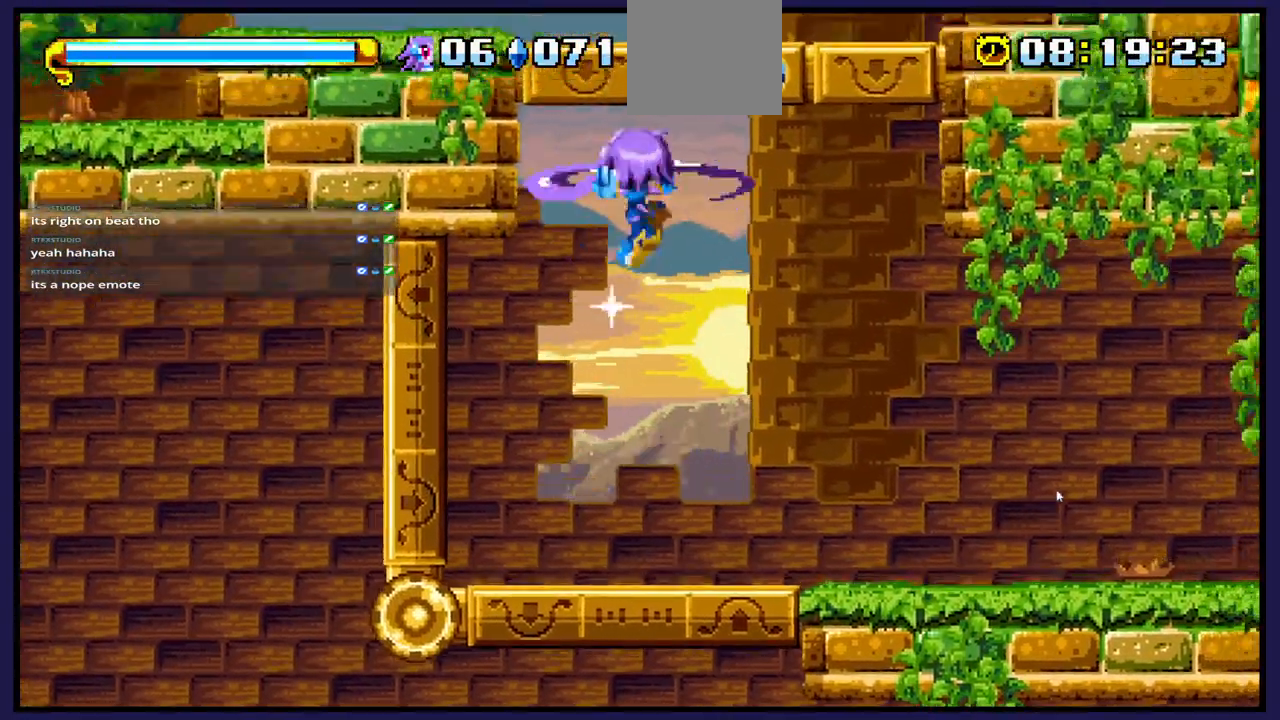
{"buttons": [], "left_stick": "center", "right_stick": "center", "events": [[150, "A", "up"]]}
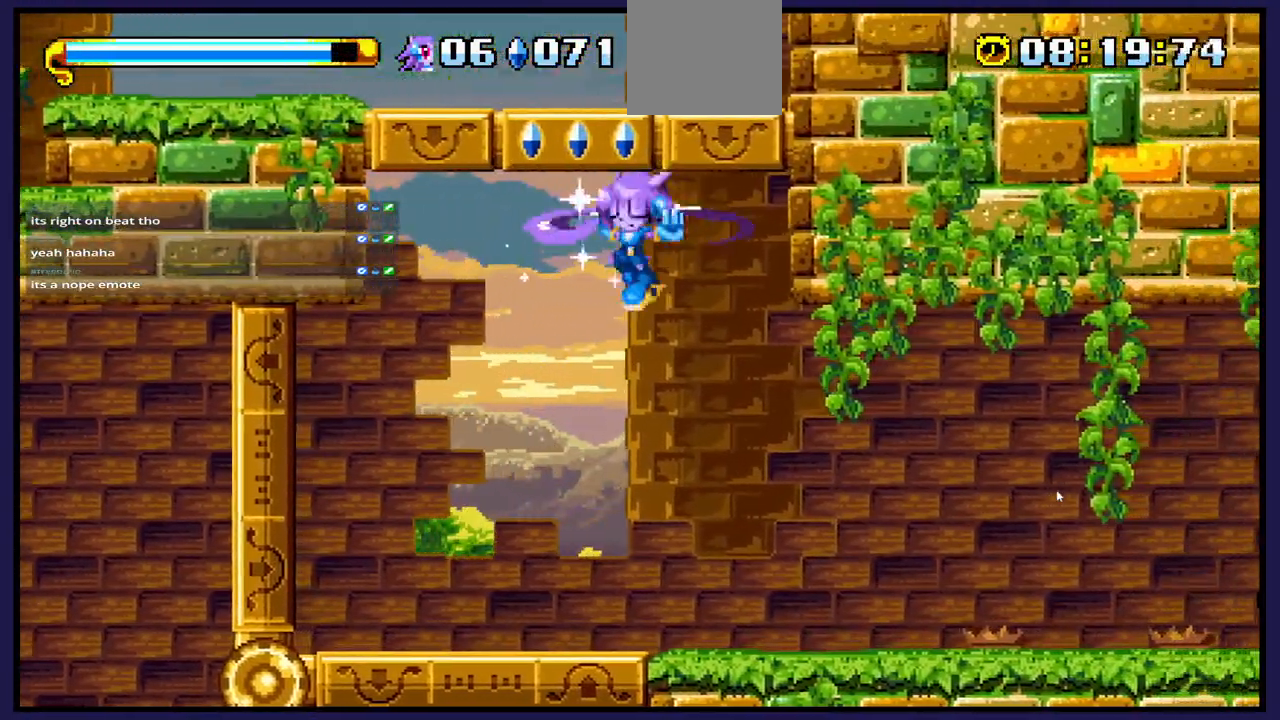
{"buttons": ["DPAD_RIGHT"], "left_stick": "center", "right_stick": "center", "events": [[133, "DPAD_RIGHT", "down"]]}
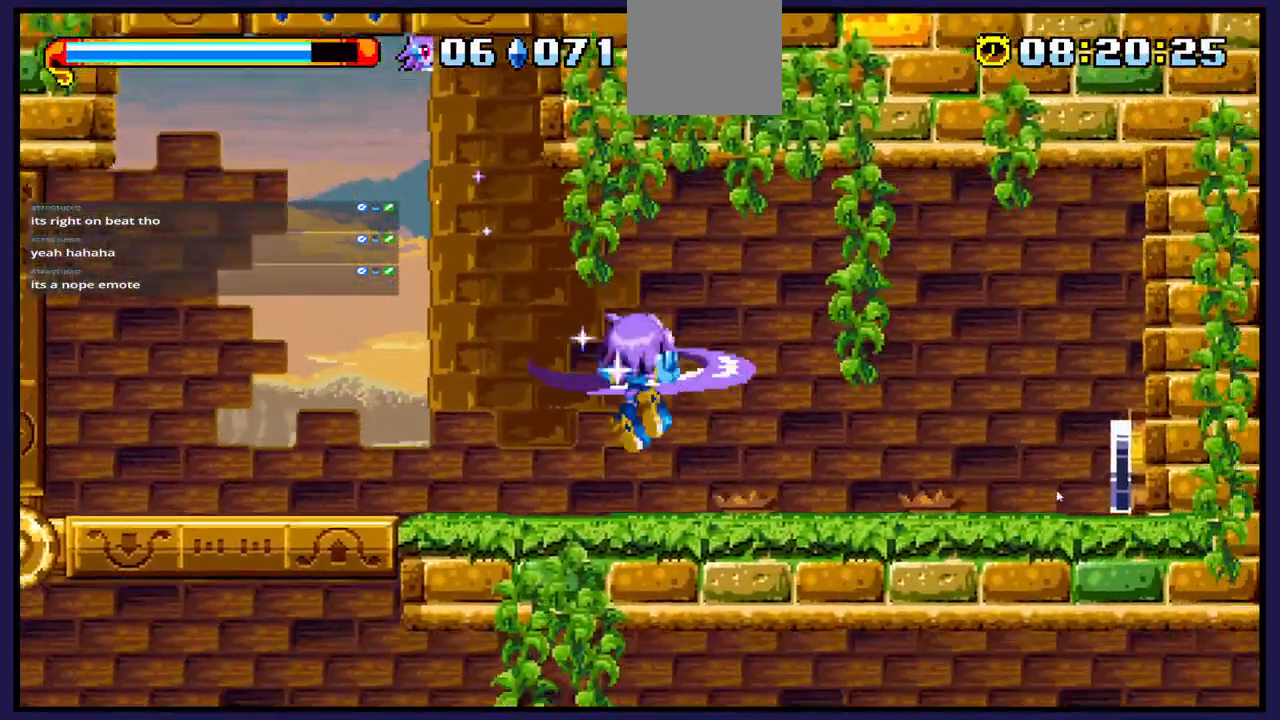
{"buttons": ["DPAD_RIGHT"], "left_stick": "center", "right_stick": "center", "events": []}
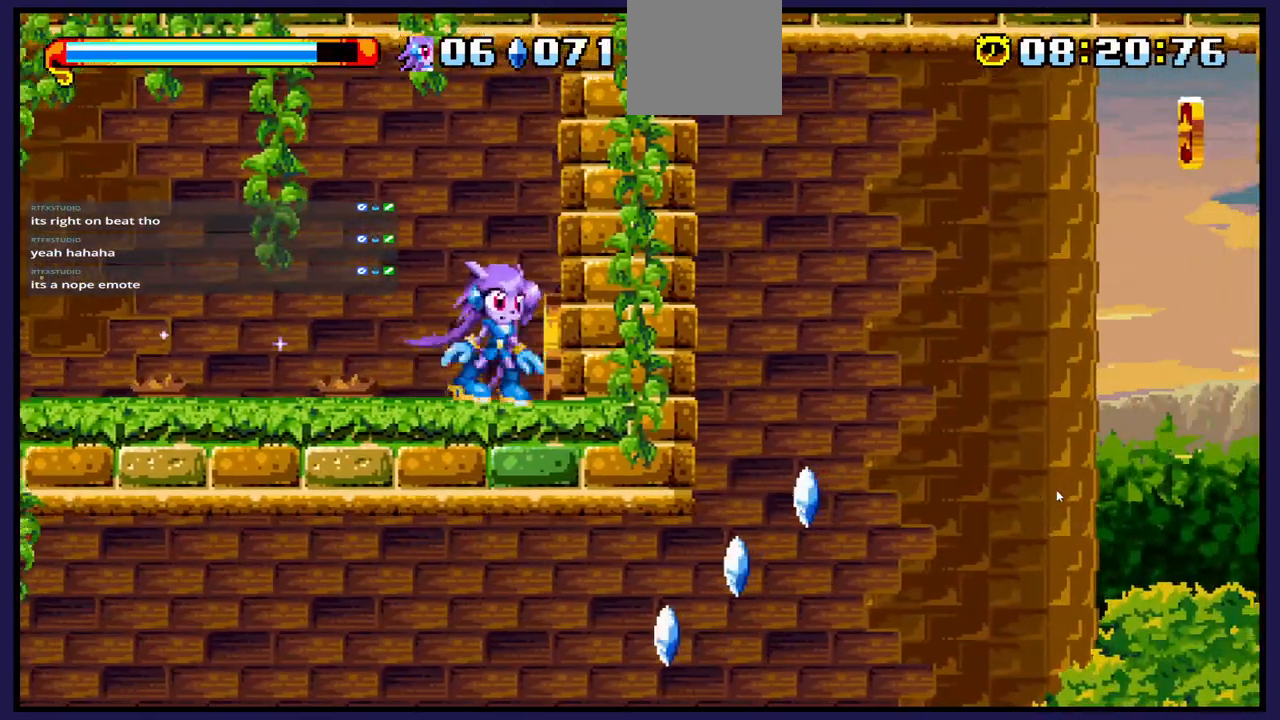
{"buttons": ["DPAD_LEFT"], "left_stick": "center", "right_stick": "center", "events": [[33, "DPAD_RIGHT", "up"], [67, "DPAD_LEFT", "down"]]}
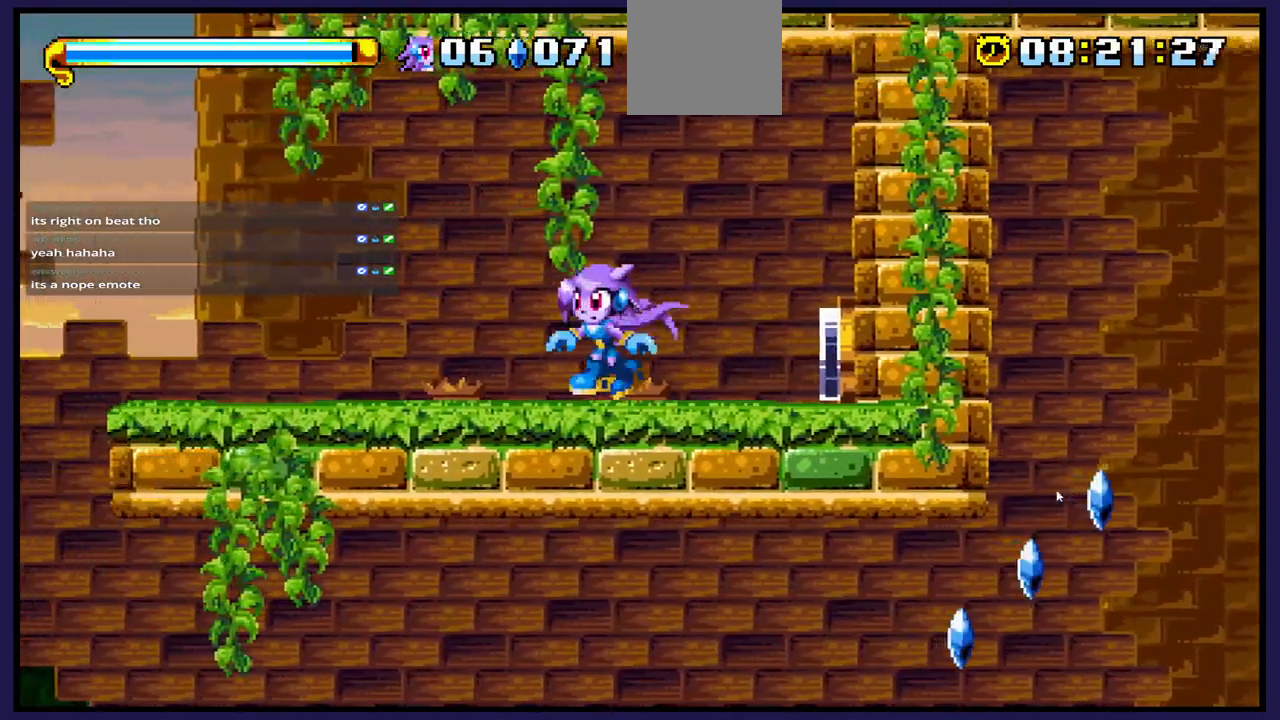
{"buttons": [], "left_stick": "center", "right_stick": "center", "events": [[183, "DPAD_LEFT", "up"]]}
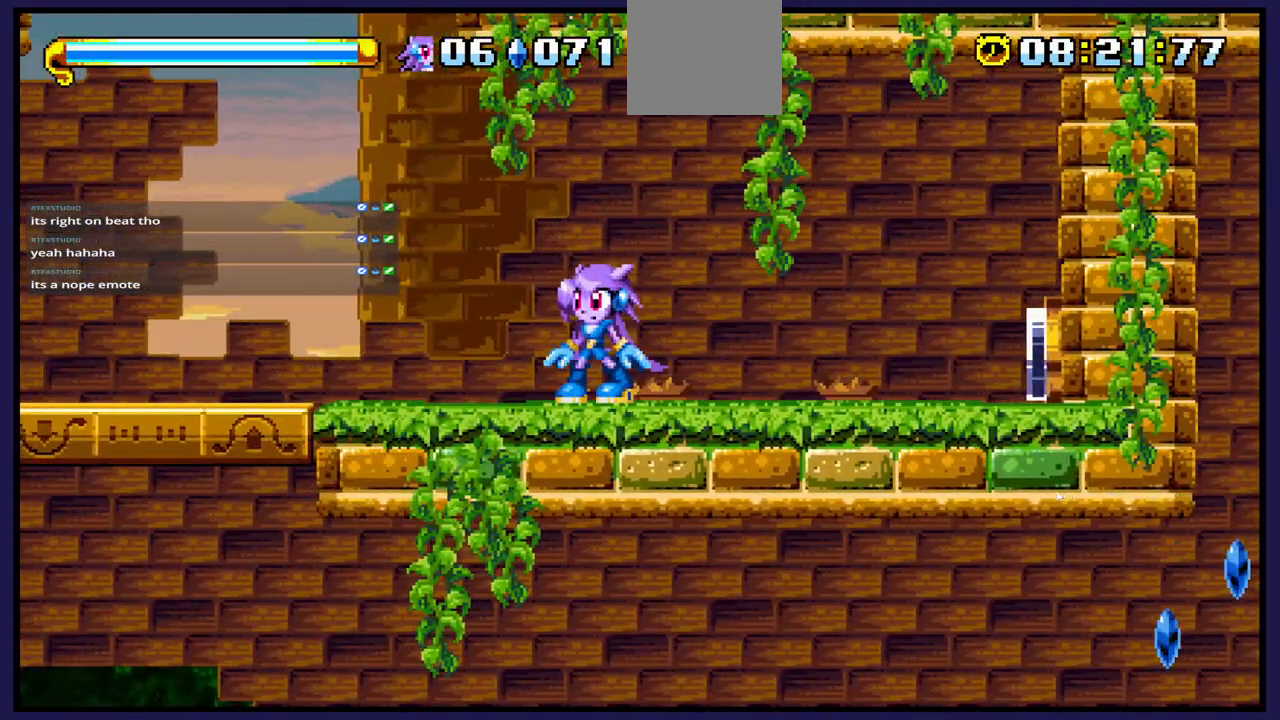
{"buttons": ["DPAD_LEFT"], "left_stick": "center", "right_stick": "center", "events": [[17, "DPAD_LEFT", "down"]]}
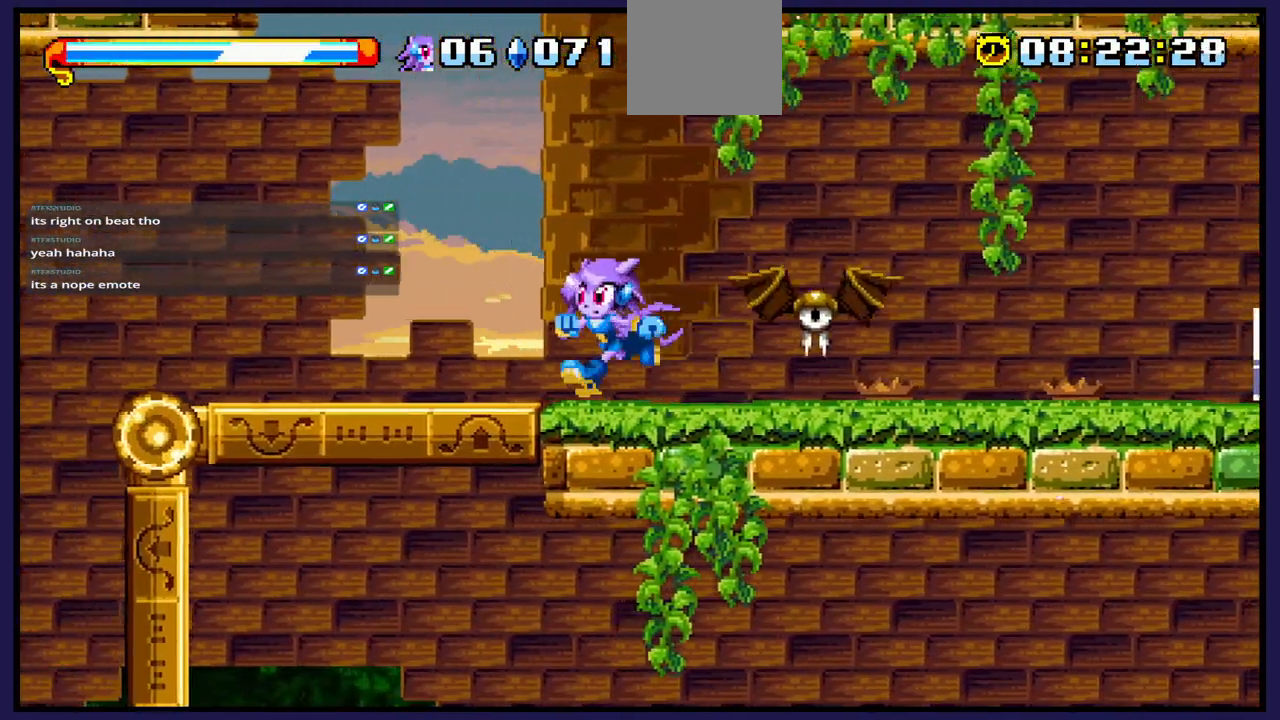
{"buttons": ["DPAD_LEFT"], "left_stick": "center", "right_stick": "center", "events": []}
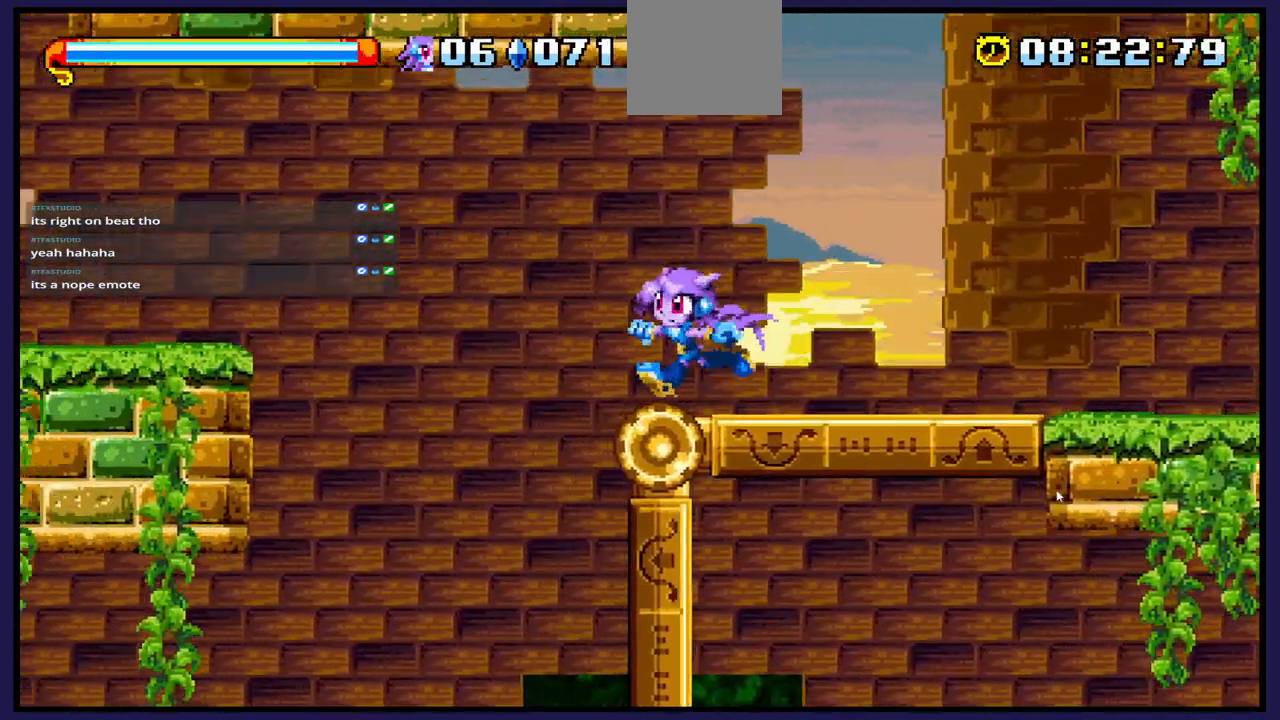
{"buttons": [], "left_stick": "center", "right_stick": "center", "events": [[17, "DPAD_LEFT", "up"], [117, "DPAD_RIGHT", "down"], [333, "DPAD_RIGHT", "up"]]}
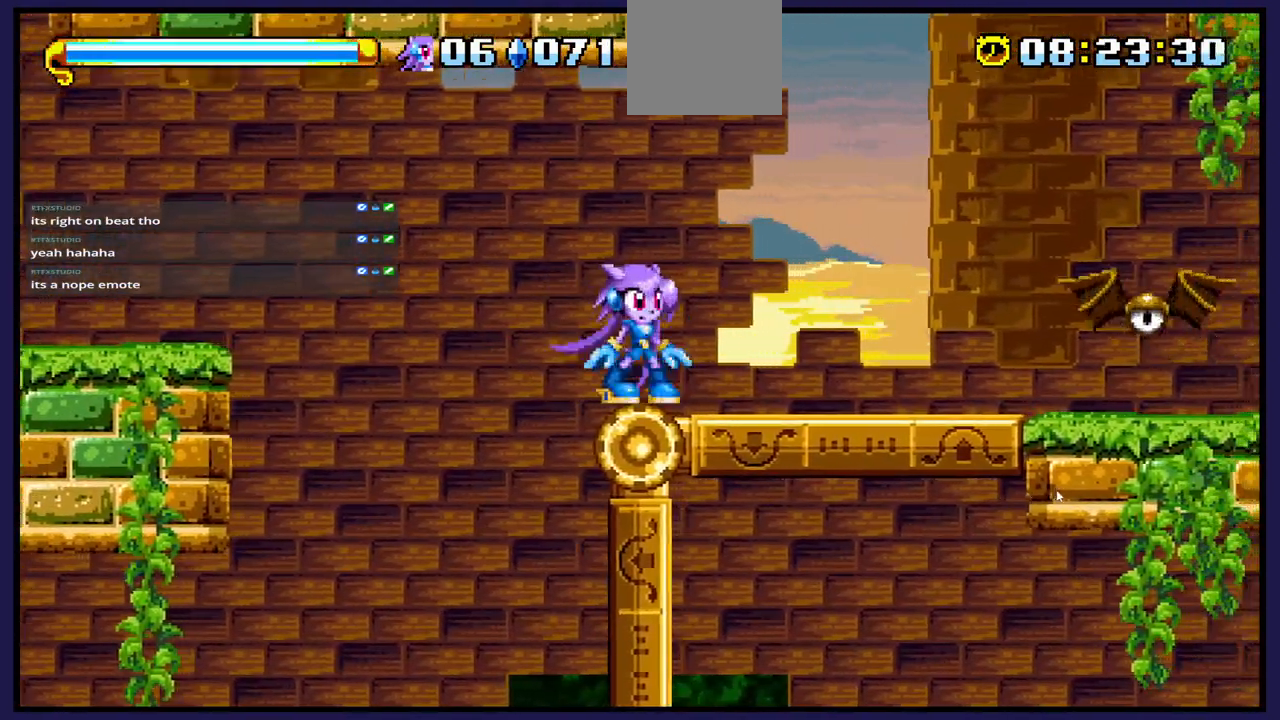
{"buttons": ["DPAD_RIGHT"], "left_stick": "center", "right_stick": "center", "events": [[17, "DPAD_LEFT", "down"], [317, "DPAD_LEFT", "up"], [350, "DPAD_RIGHT", "down"]]}
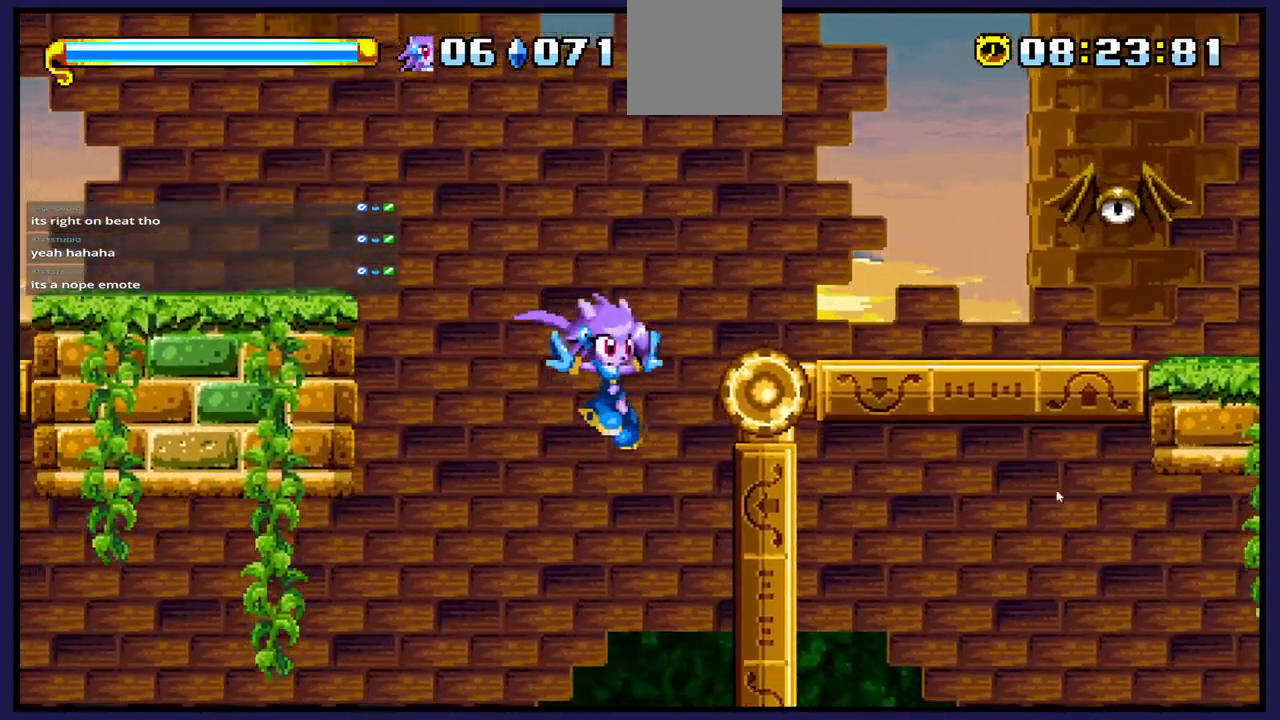
{"buttons": ["A", "DPAD_RIGHT"], "left_stick": "center", "right_stick": "center", "events": [[483, "A", "down"]]}
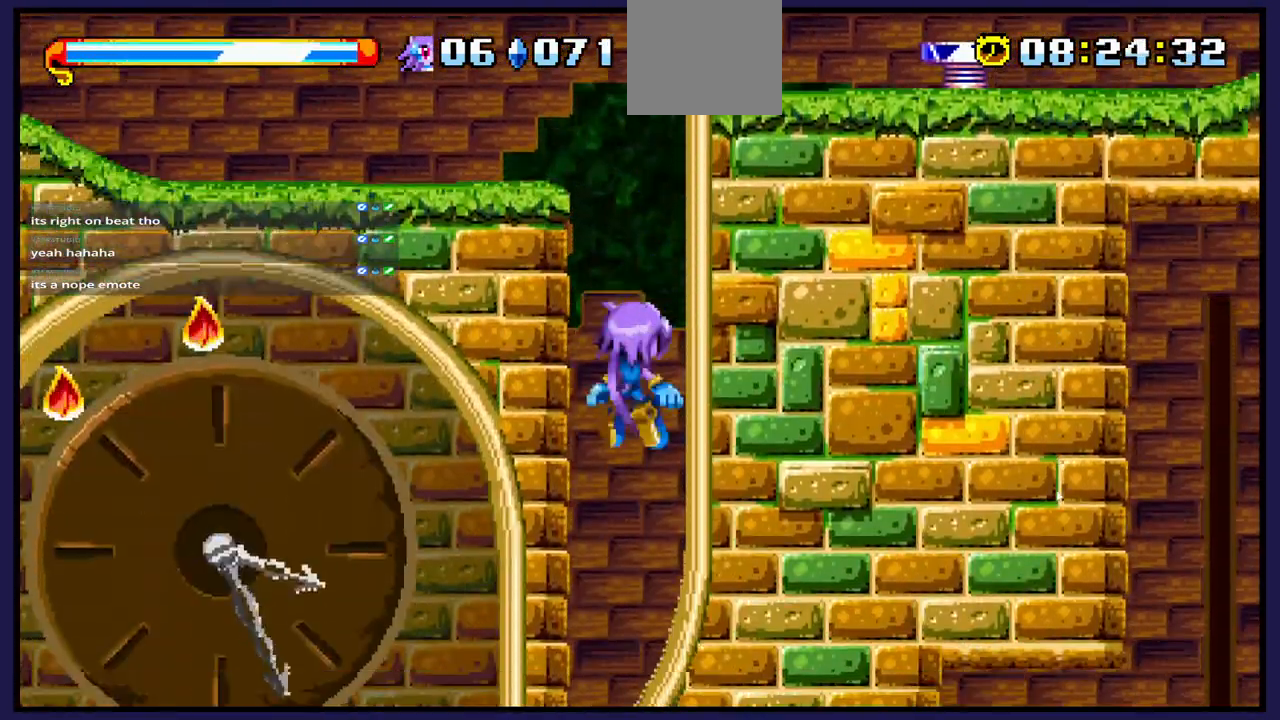
{"buttons": [], "left_stick": "center", "right_stick": "center", "events": [[317, "A", "up"], [383, "DPAD_RIGHT", "up"]]}
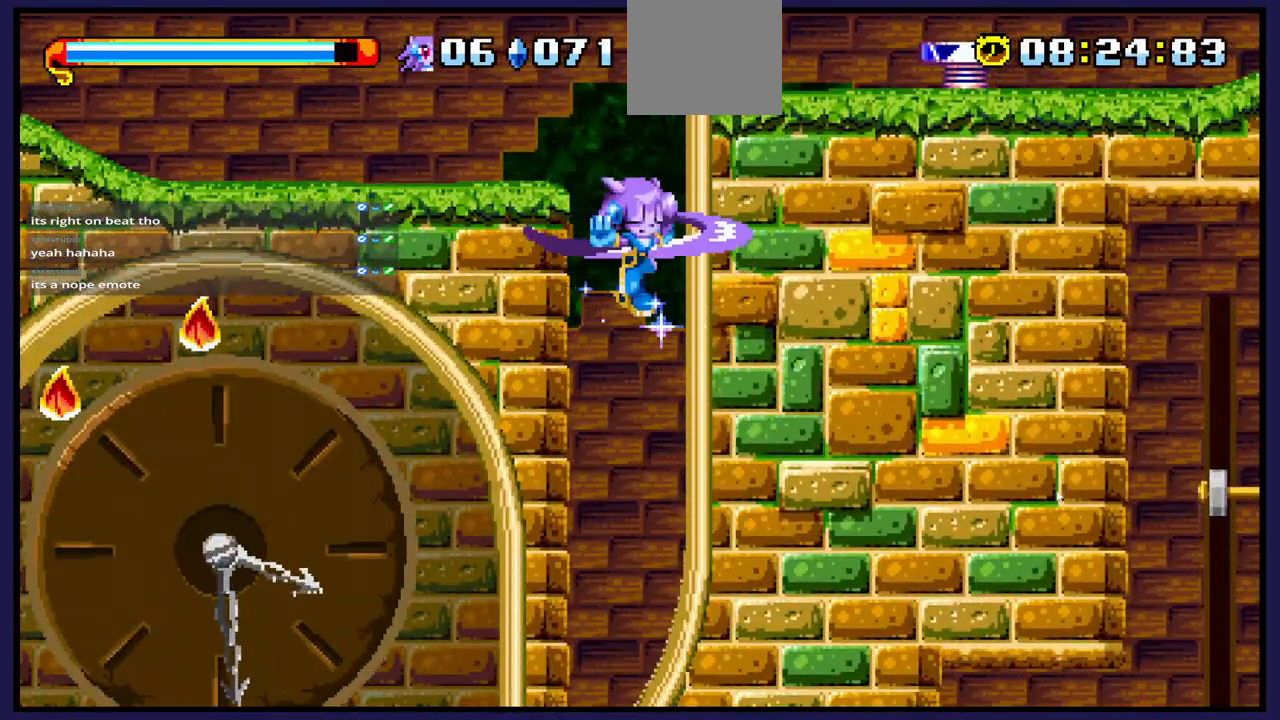
{"buttons": ["DPAD_DOWN"], "left_stick": "center", "right_stick": "center", "events": [[400, "DPAD_DOWN", "down"]]}
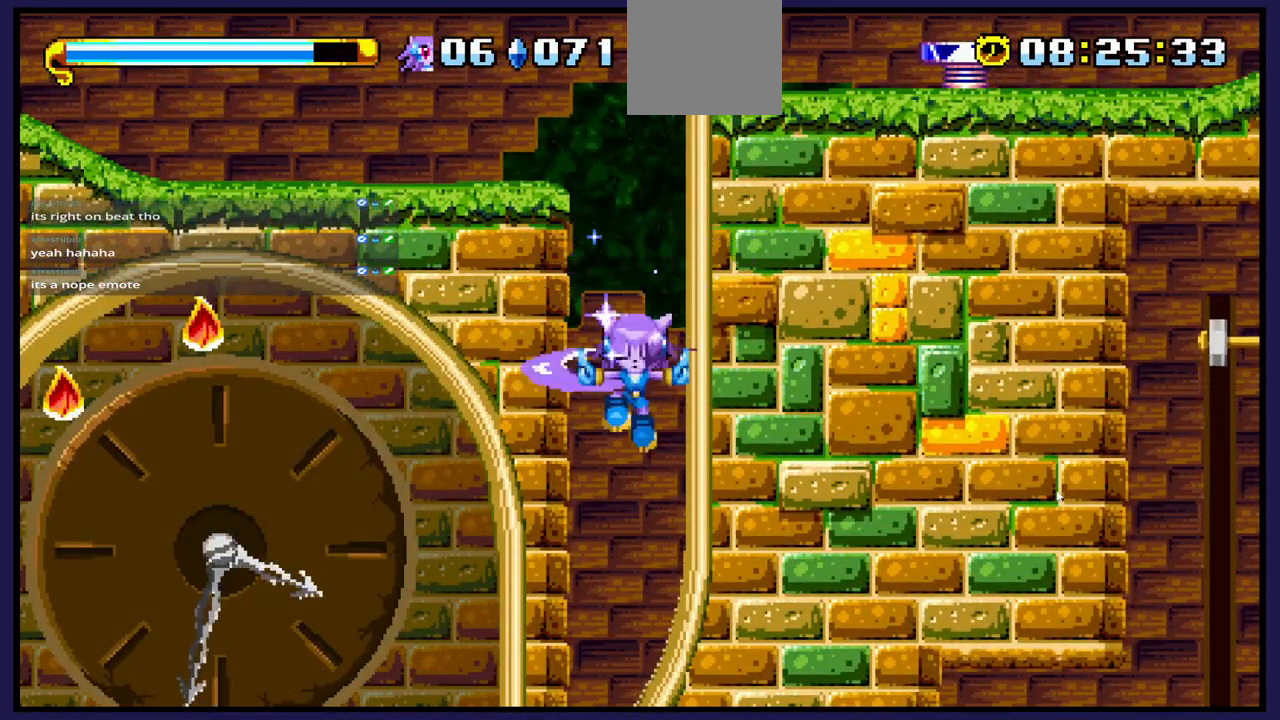
{"buttons": [], "left_stick": "center", "right_stick": "center", "events": [[450, "DPAD_DOWN", "up"]]}
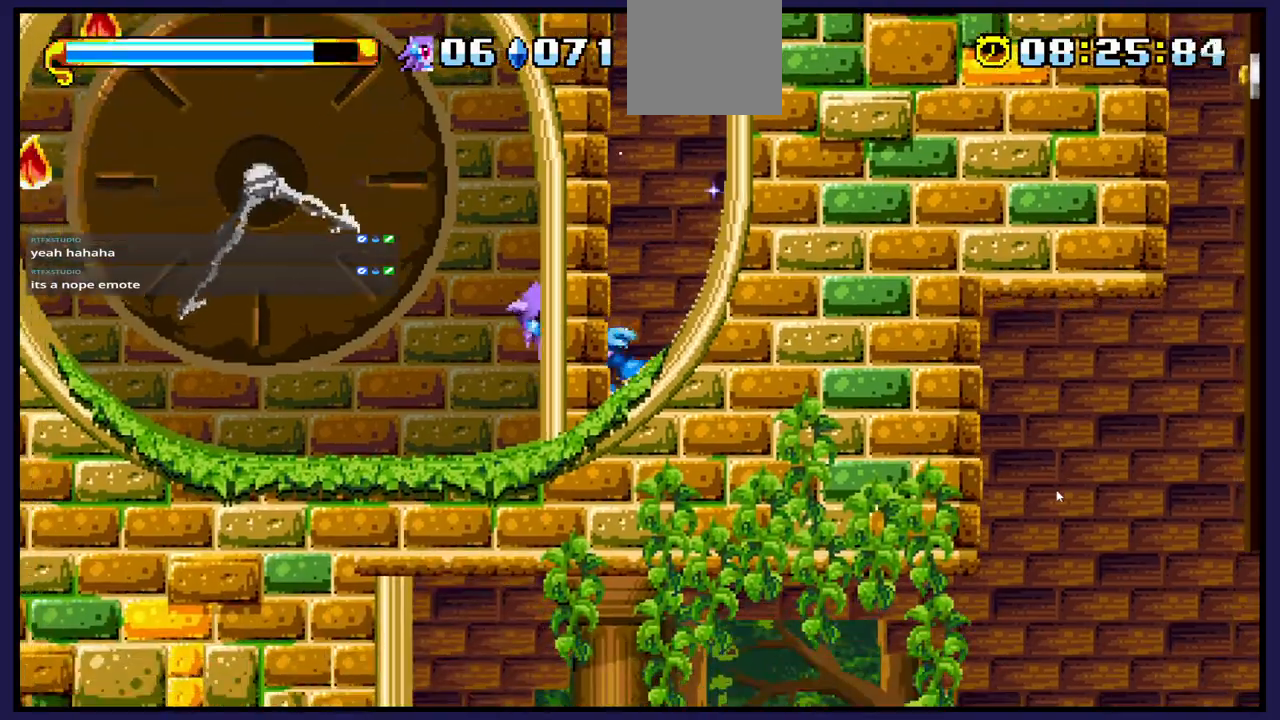
{"buttons": [], "left_stick": "center", "right_stick": "center", "events": [[350, "DPAD_RIGHT", "down"], [450, "DPAD_RIGHT", "up"]]}
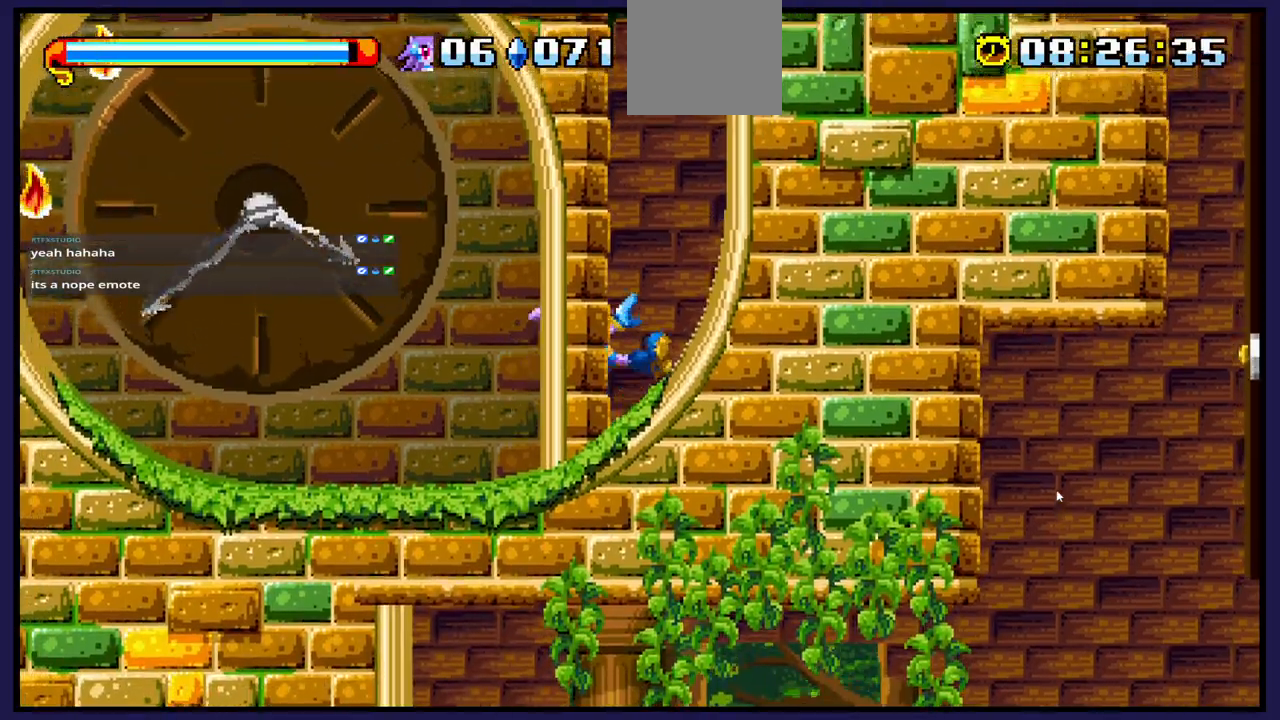
{"buttons": ["B"], "left_stick": "center", "right_stick": "center", "events": [[50, "DPAD_LEFT", "down"], [200, "DPAD_LEFT", "up"], [500, "B", "down"]]}
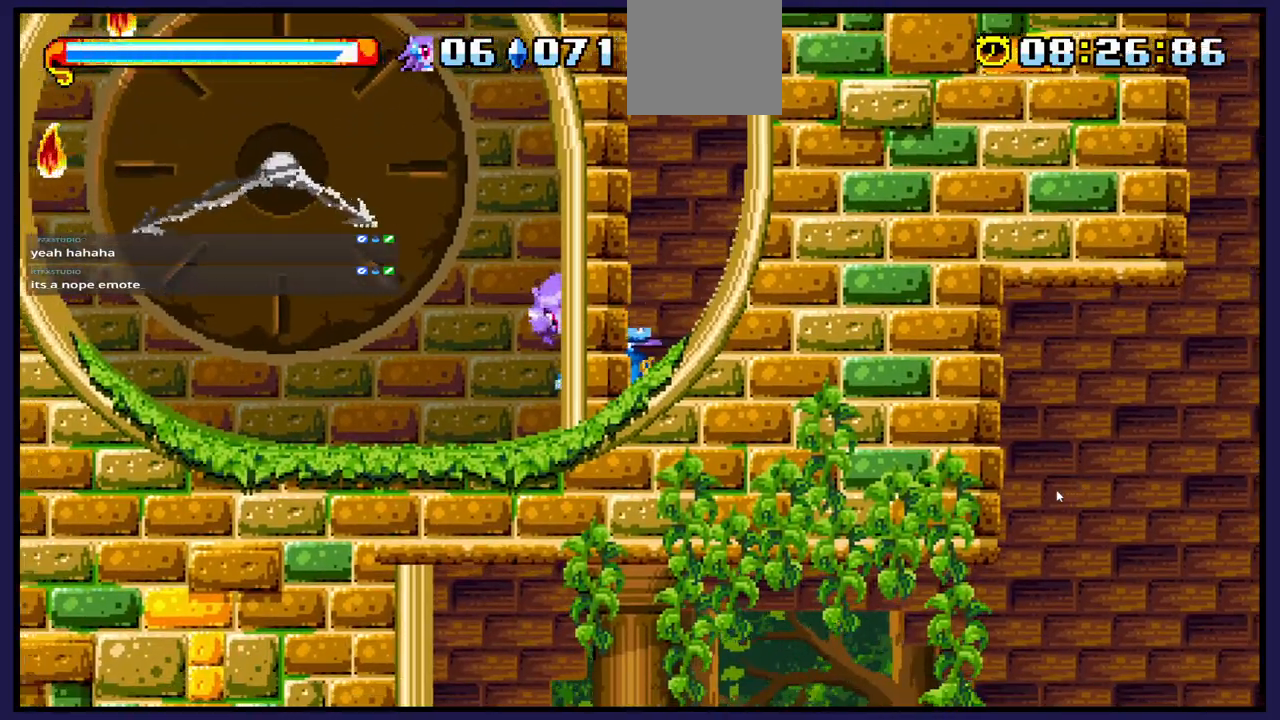
{"buttons": [], "left_stick": "center", "right_stick": "center", "events": [[117, "B", "up"]]}
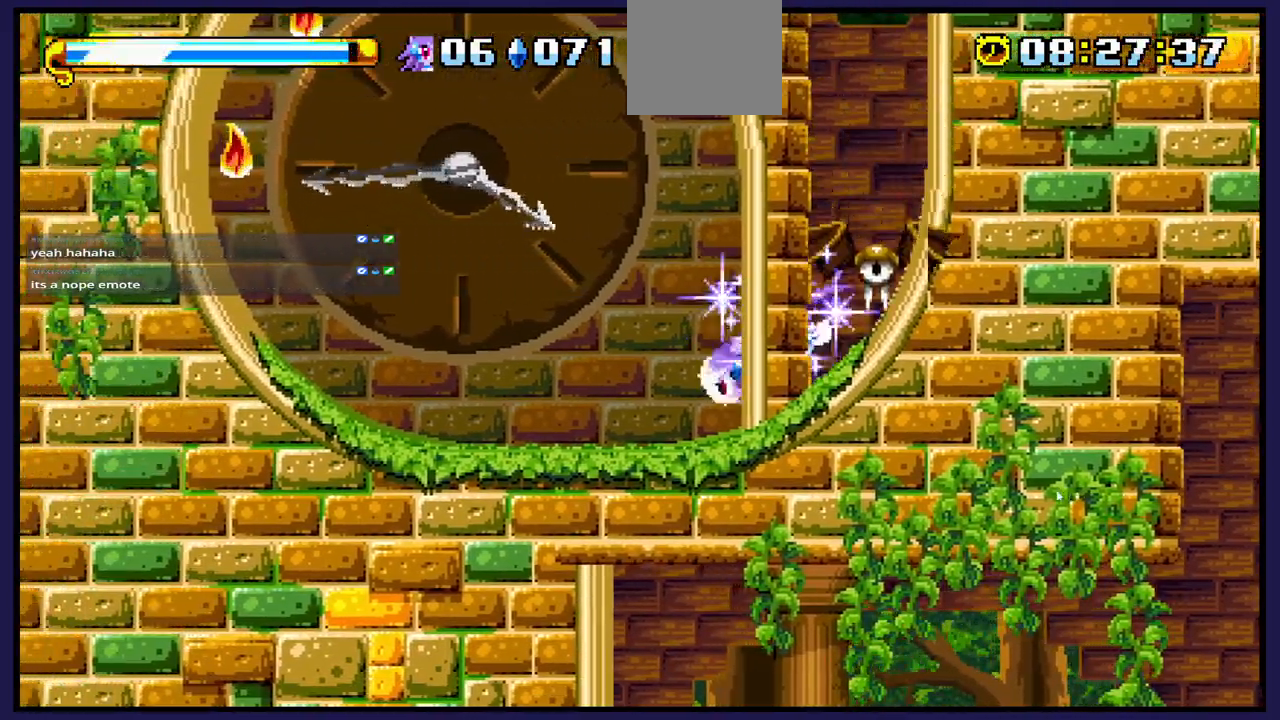
{"buttons": [], "left_stick": "center", "right_stick": "center", "events": []}
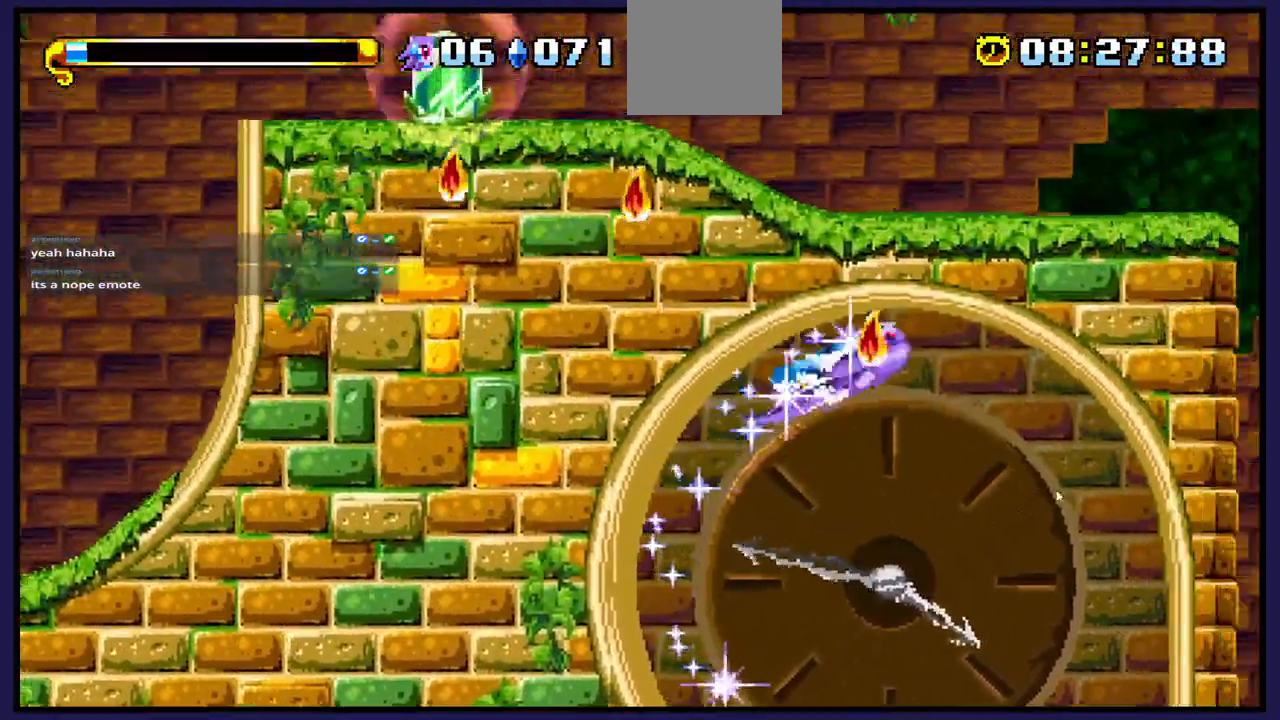
{"buttons": ["DPAD_LEFT"], "left_stick": "center", "right_stick": "center", "events": [[500, "DPAD_LEFT", "down"]]}
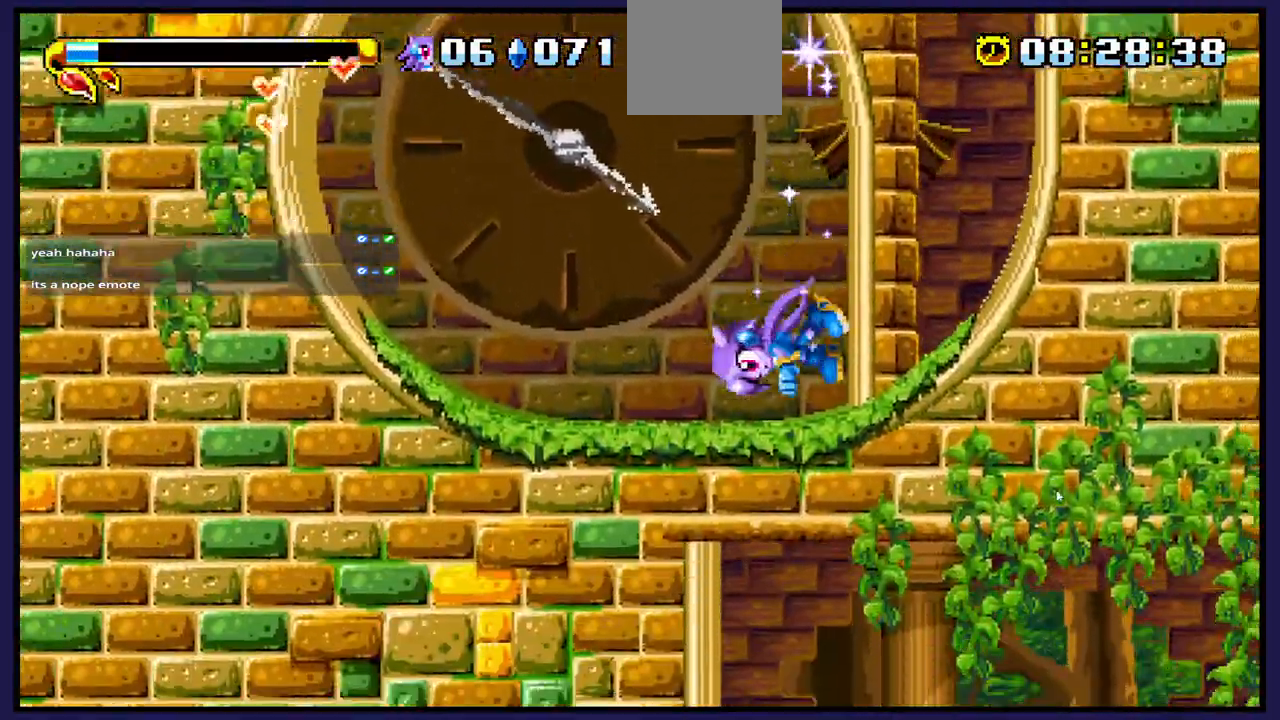
{"buttons": [], "left_stick": "center", "right_stick": "center", "events": [[317, "DPAD_LEFT", "up"]]}